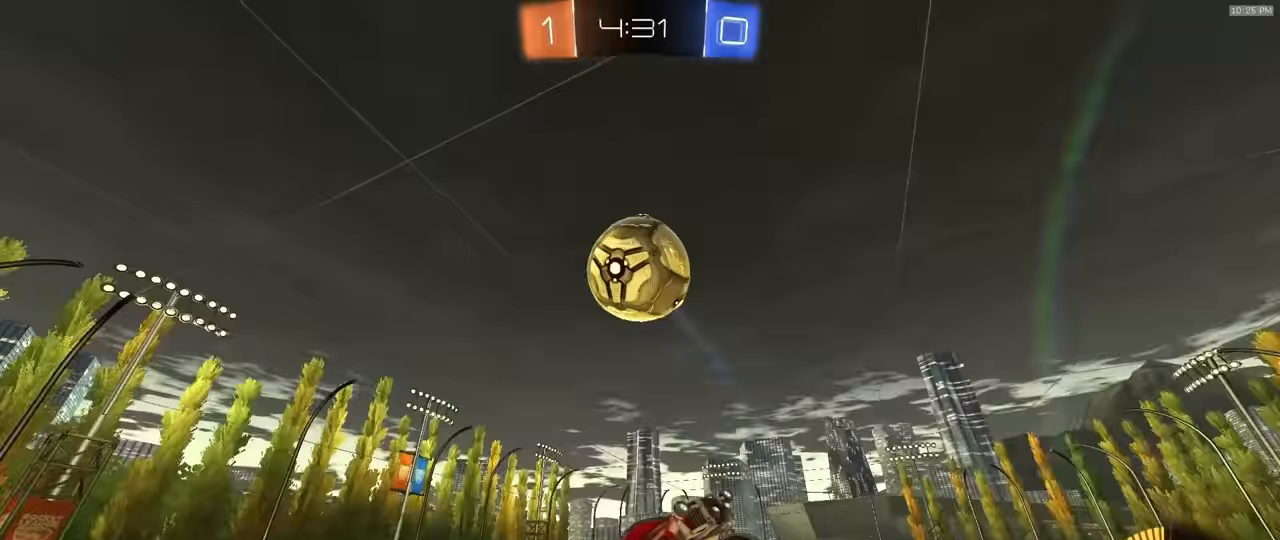
Gameplay with a controller (PlayStation layout); each line is a JSON object with the inputs held at the frame after it (dt_ms = milliseconds from this image to that frame). "events" lists button and stick changes between this image and that frame as [ms after this image, input, new state], when the widget could be followed in between. Not read: L3 R3 TOUCHPAD.
{"dt_ms": 500, "buttons": ["SQUARE", "R1", "R2"], "left_stick": "down-right", "right_stick": "center", "events": [[183, "CIRCLE", "up"], [183, "left_stick", "down-left"], [233, "SQUARE", "down"], [450, "left_stick", "down-right"]]}
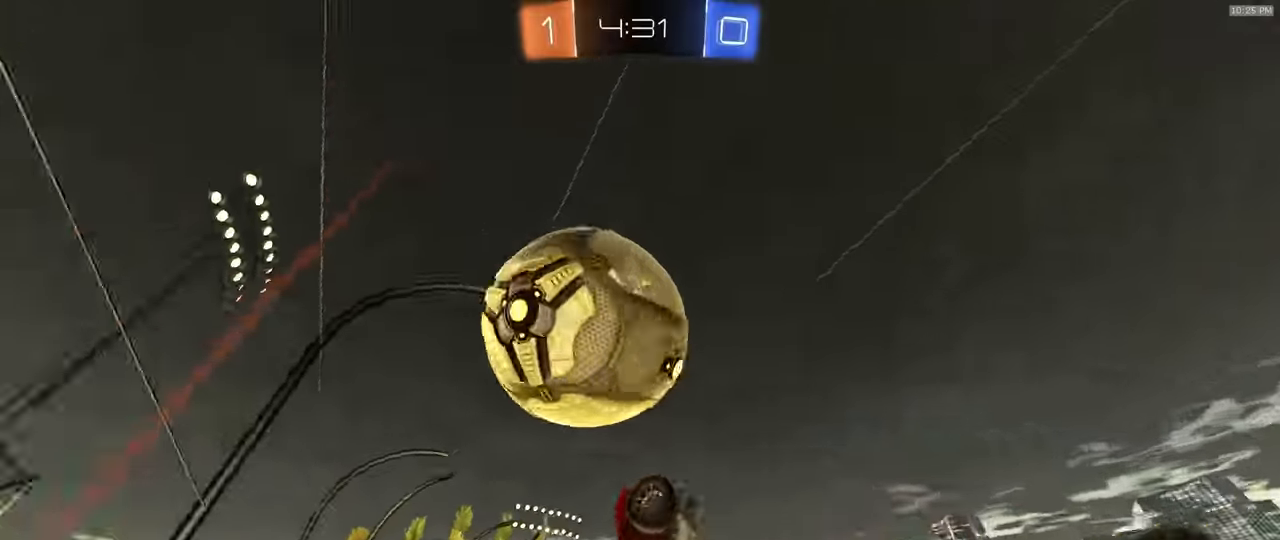
{"dt_ms": 500, "buttons": ["SQUARE", "R2"], "left_stick": "up-right", "right_stick": "center", "events": [[150, "R1", "up"], [383, "left_stick", "right"], [500, "left_stick", "up-right"]]}
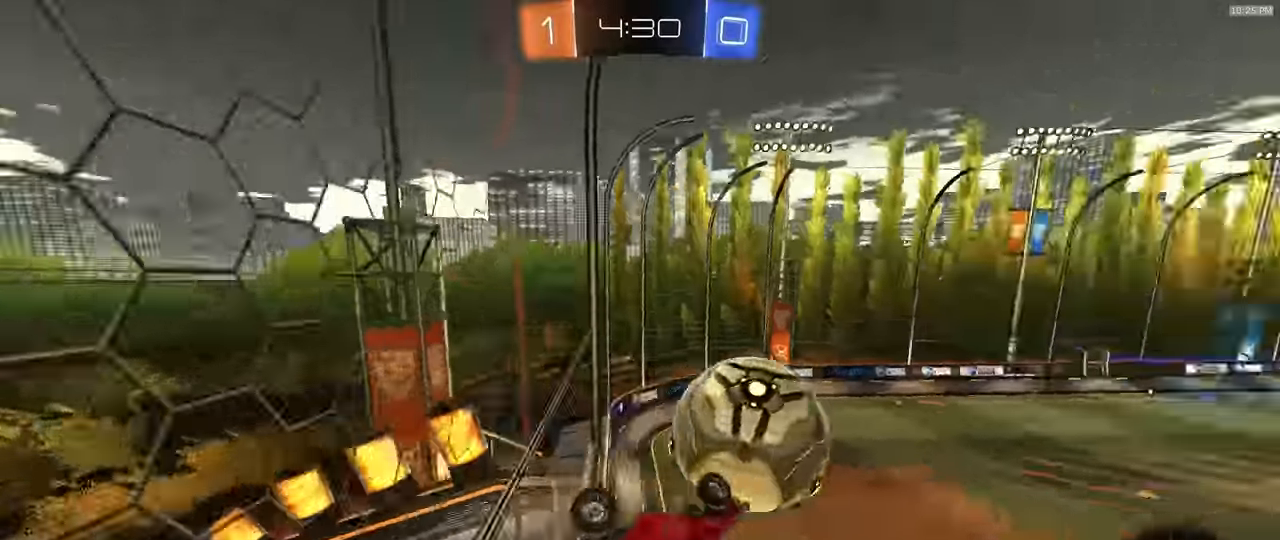
{"dt_ms": 500, "buttons": ["R2"], "left_stick": "right", "right_stick": "center", "events": [[100, "R2", "up"], [200, "SQUARE", "up"], [267, "left_stick", "up-left"], [333, "R2", "down"], [333, "left_stick", "center"], [383, "left_stick", "right"]]}
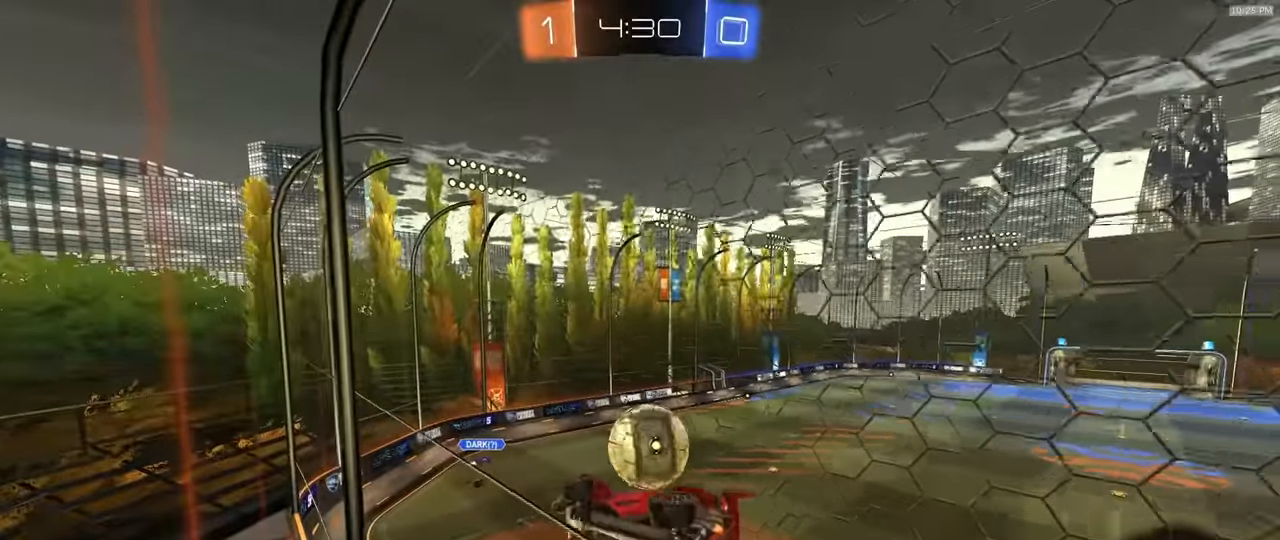
{"dt_ms": 500, "buttons": ["R1", "R2"], "left_stick": "center", "right_stick": "center", "events": [[150, "R1", "down"], [150, "SQUARE", "down"], [167, "CROSS", "down"], [167, "left_stick", "down"], [367, "left_stick", "down-right"], [433, "CROSS", "up"], [433, "SQUARE", "up"], [483, "left_stick", "center"]]}
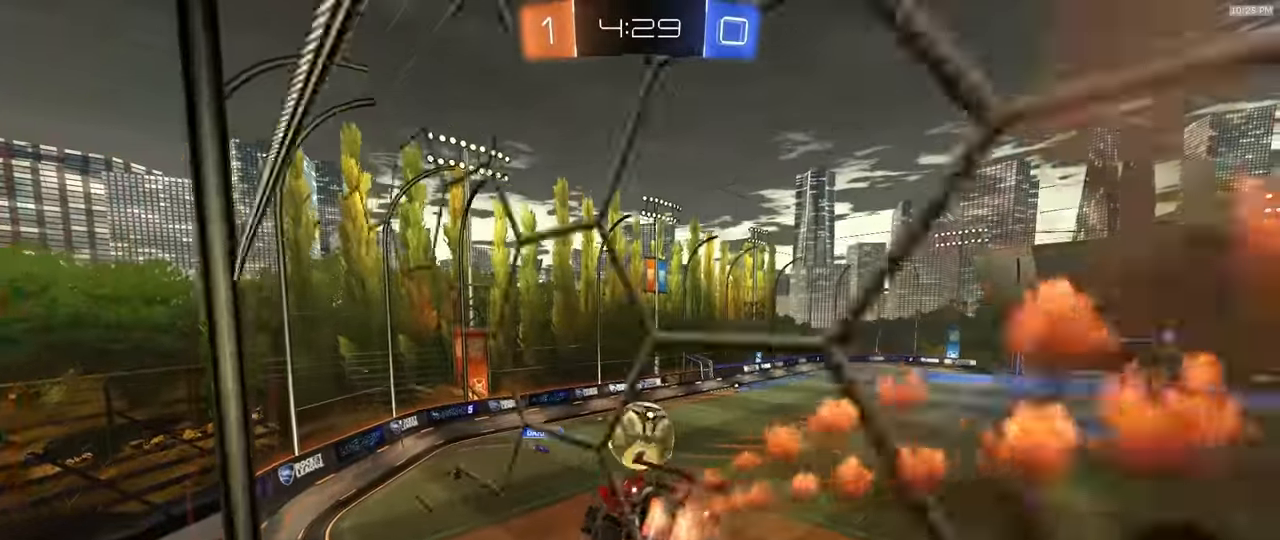
{"dt_ms": 500, "buttons": ["R1", "R2"], "left_stick": "center", "right_stick": "center", "events": []}
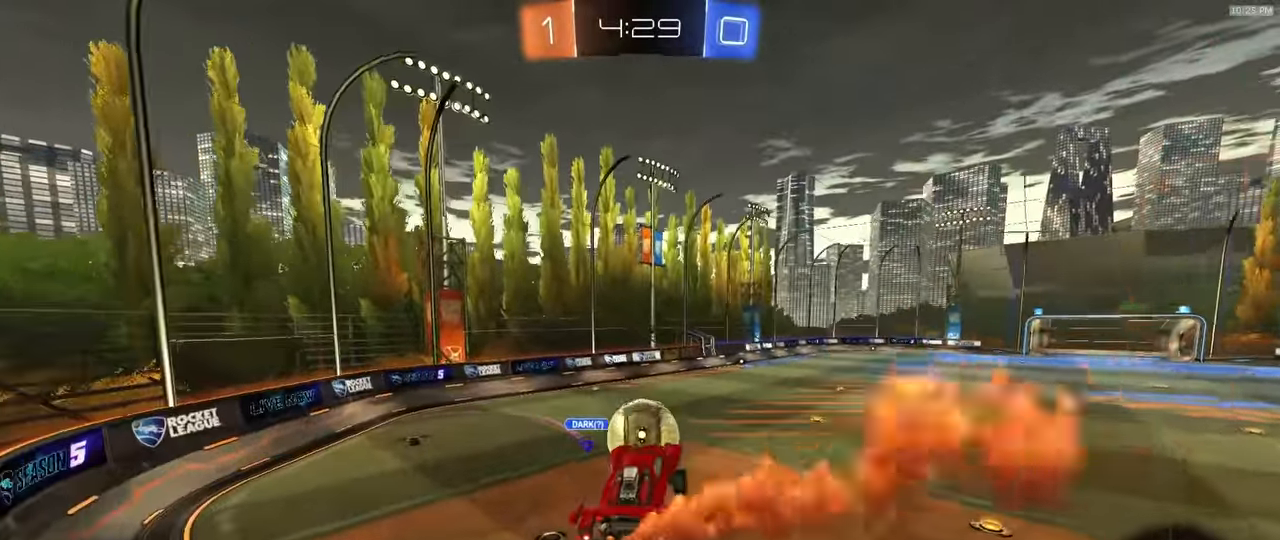
{"dt_ms": 1000, "buttons": ["SQUARE"], "left_stick": "right", "right_stick": "center"}
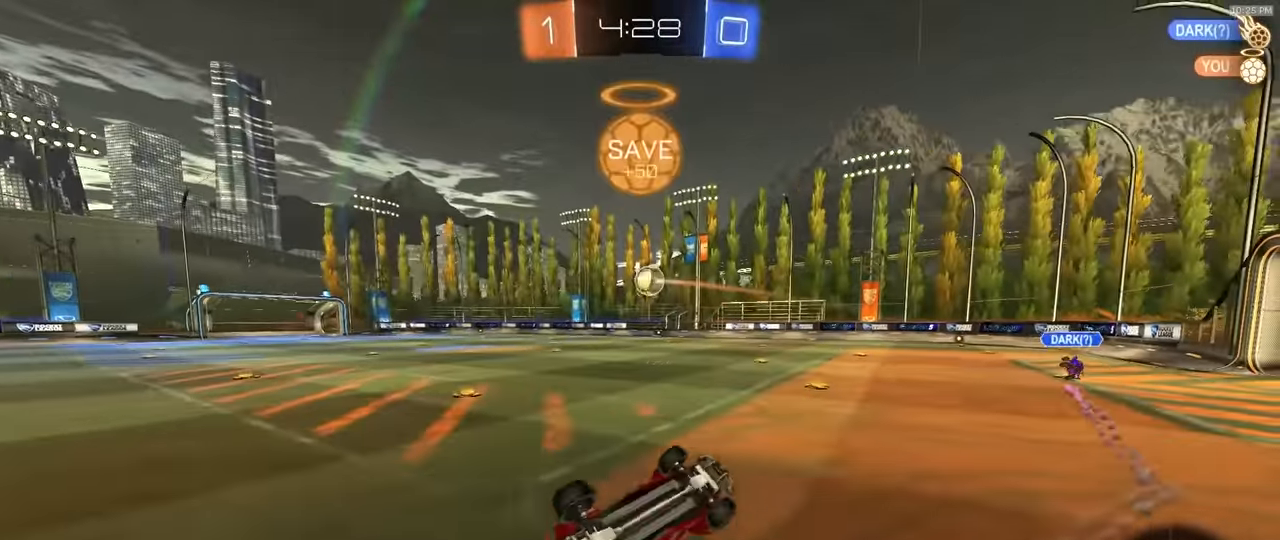
{"dt_ms": 500, "buttons": ["TRIANGLE", "L1", "R1", "R2"], "left_stick": "up-left", "right_stick": "center", "events": [[117, "R2", "down"], [133, "left_stick", "up"], [250, "L1", "down"], [250, "R1", "down"], [283, "left_stick", "up-left"], [350, "SQUARE", "up"], [433, "TRIANGLE", "down"]]}
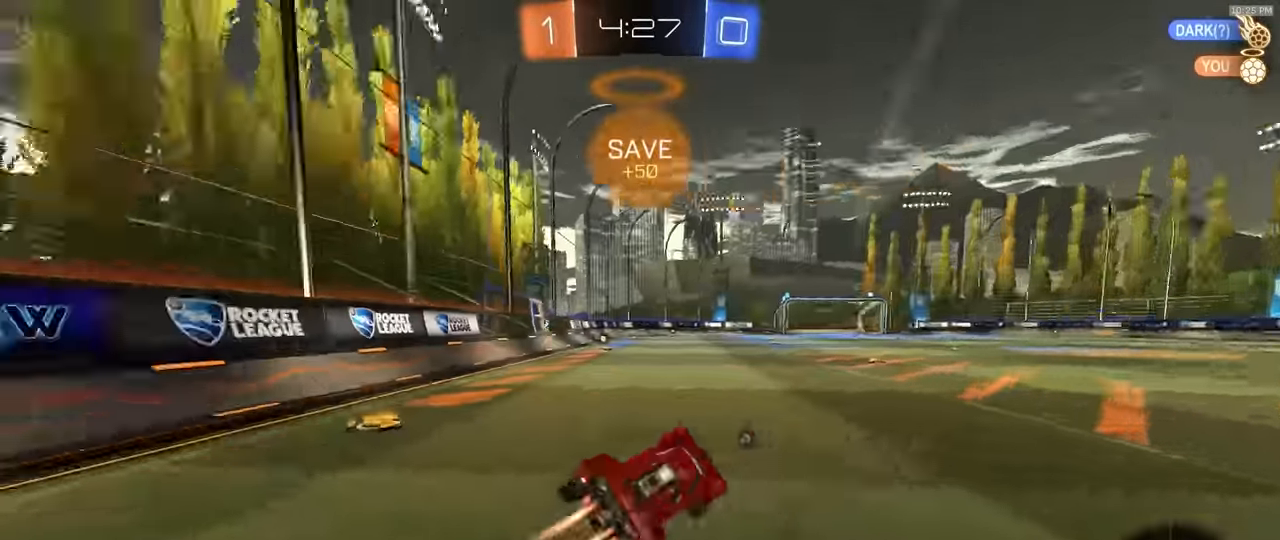
{"dt_ms": 500, "buttons": ["CROSS", "L1", "R1", "R2"], "left_stick": "up-left", "right_stick": "center", "events": [[50, "TRIANGLE", "up"], [117, "left_stick", "center"], [367, "CROSS", "down"], [383, "left_stick", "up-left"], [433, "CROSS", "up"], [483, "CROSS", "down"]]}
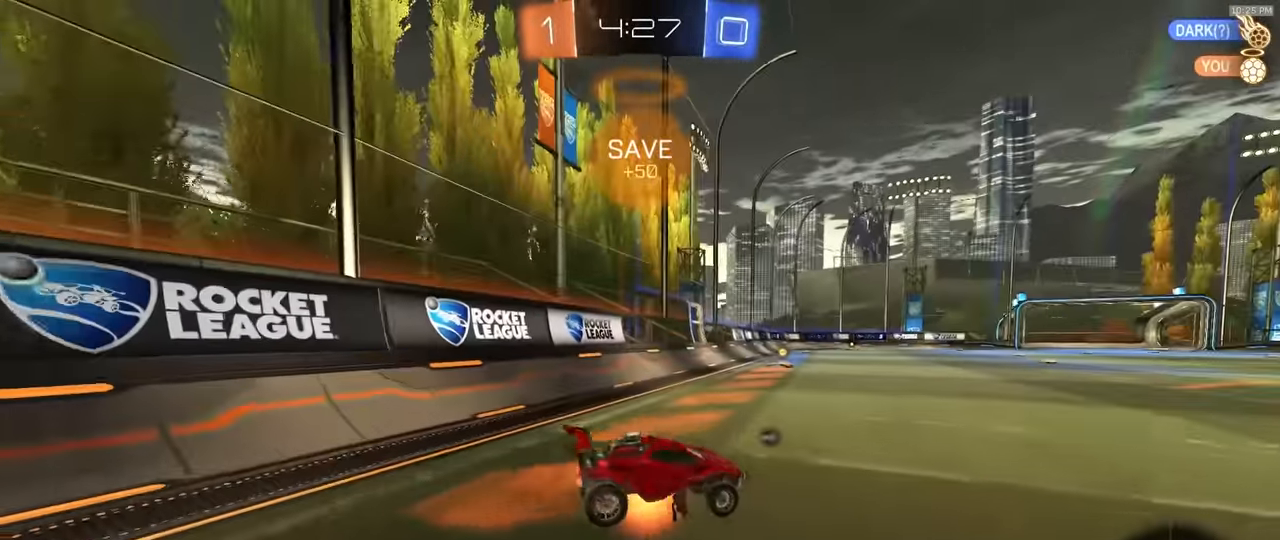
{"dt_ms": 500, "buttons": ["SQUARE", "R2"], "left_stick": "down-left", "right_stick": "center"}
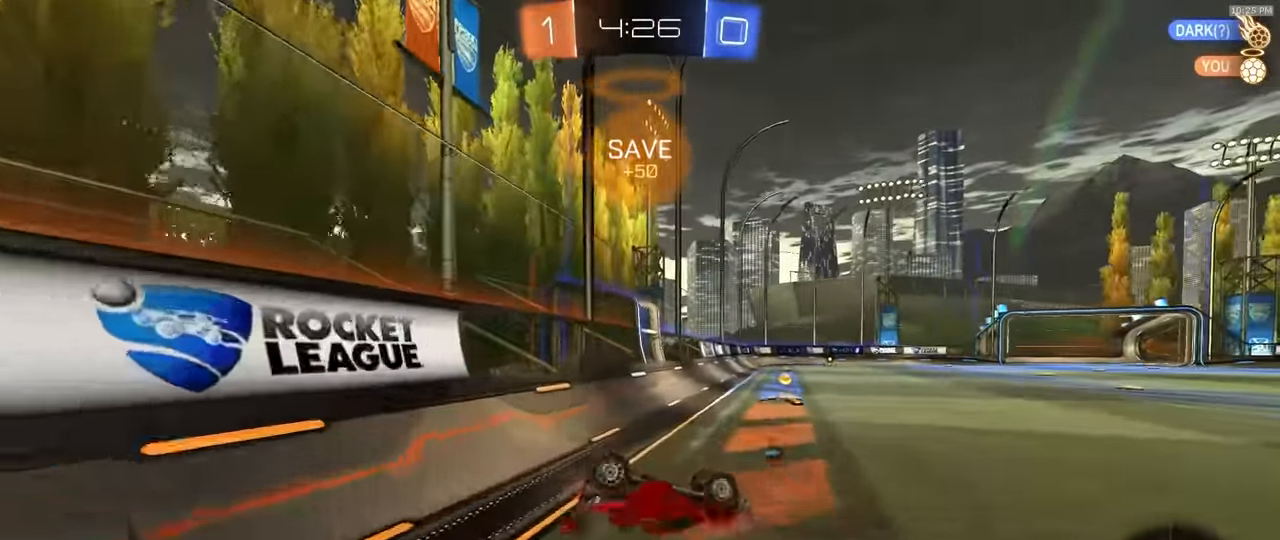
{"dt_ms": 500, "buttons": ["R1", "R2"], "left_stick": "center", "right_stick": "center", "events": [[250, "left_stick", "center"], [283, "R1", "down"], [317, "SQUARE", "up"], [350, "TRIANGLE", "down"], [467, "TRIANGLE", "up"]]}